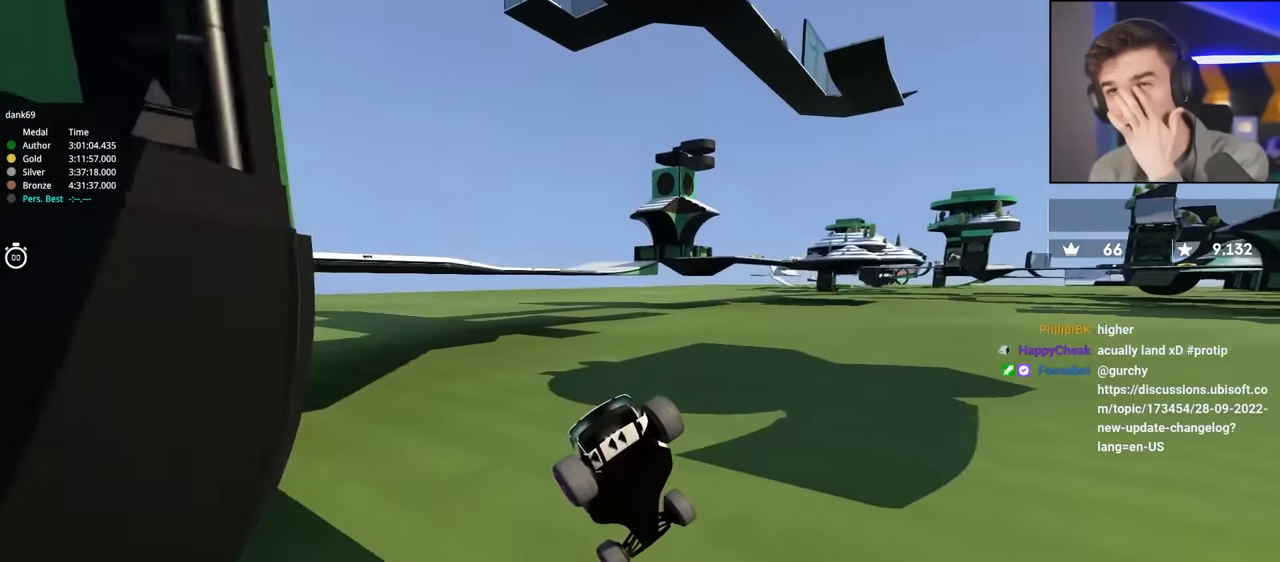
Gameplay with keyboard; each line is a JSON object with the keys held at the frame after it. "events" lists presses ("down") and releases ("up") of "brake", "down", "left", "right" and "up" between this image and that frame as [ms after this image, input, new state], when the widget could be followed in between. No other keys are recorded. Mouse input is not recorded. Key names are as the overlay labels them; some are game actions (e.g. jump) rather than physical keys.
{"keys": ["up"], "events": []}
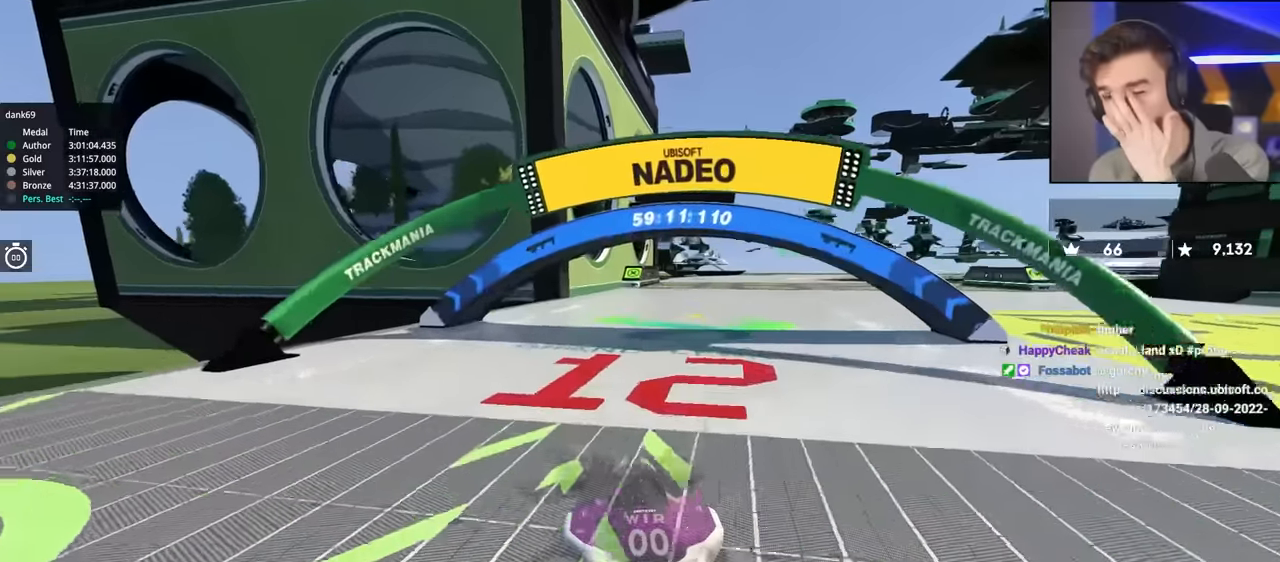
{"keys": ["up"], "events": []}
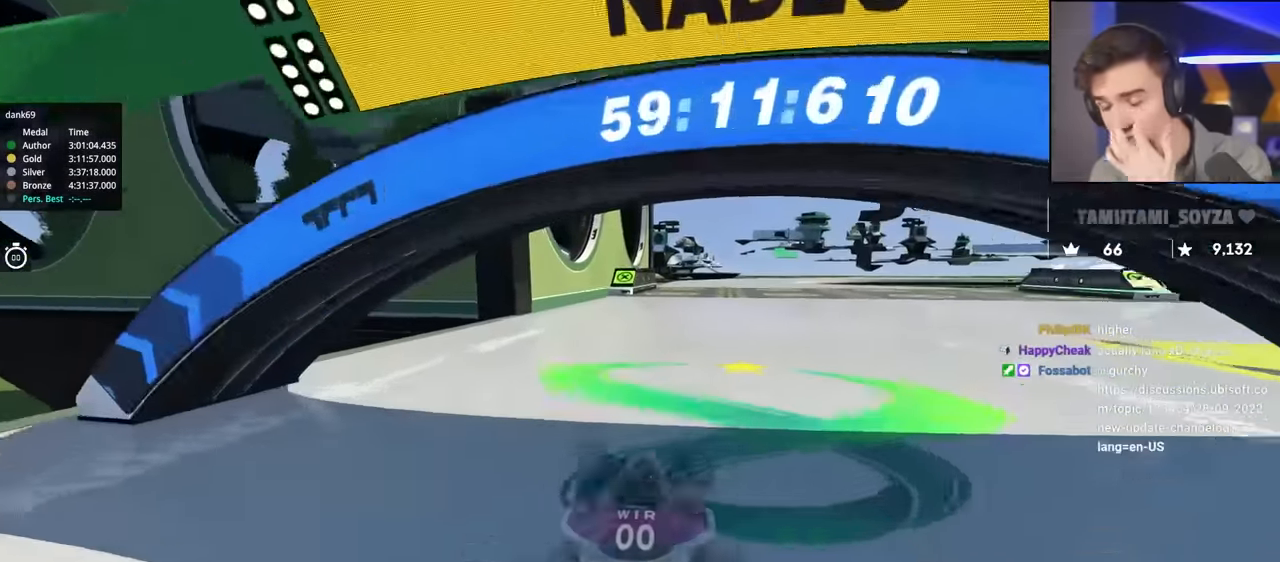
{"keys": ["up"], "events": []}
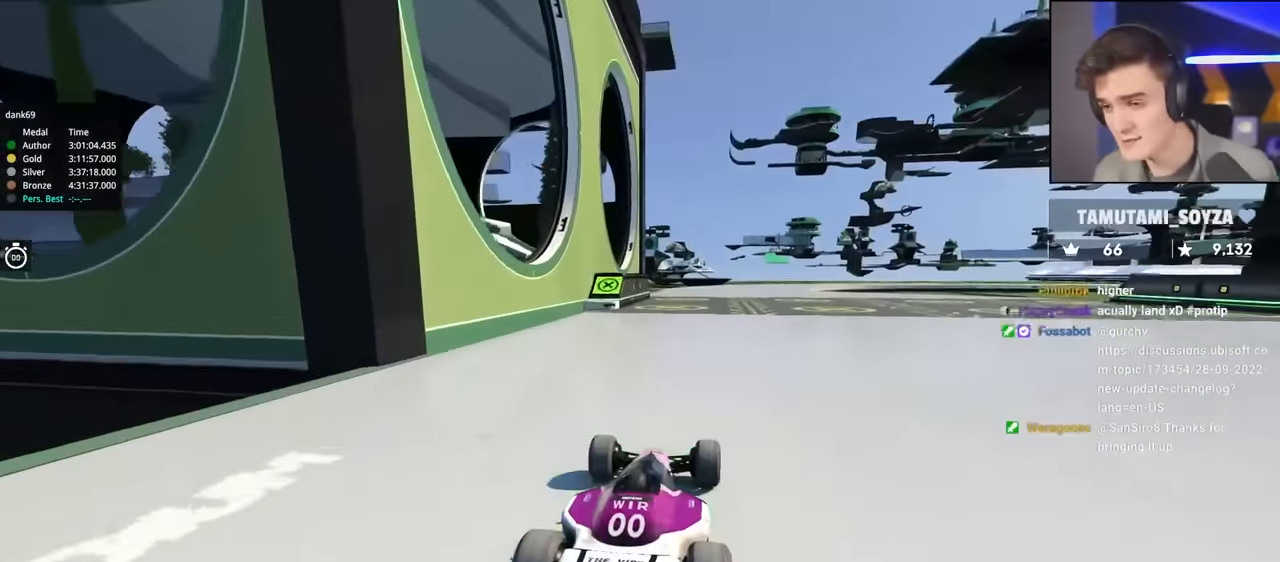
{"keys": ["up"], "events": []}
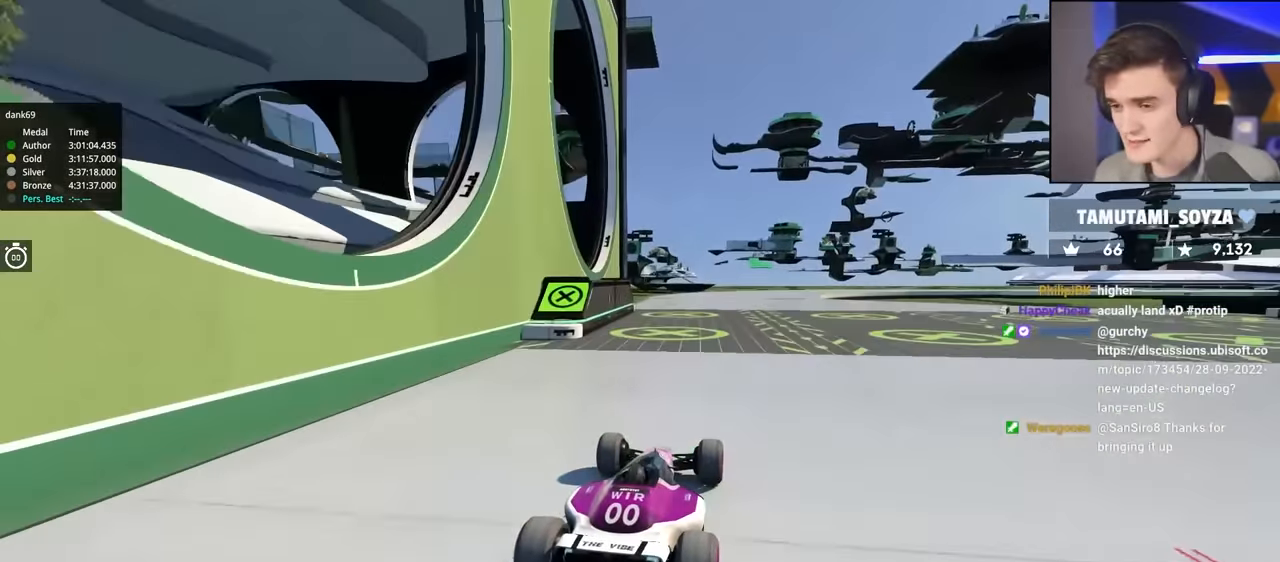
{"keys": ["right", "up"], "events": [[467, "right", "down"]]}
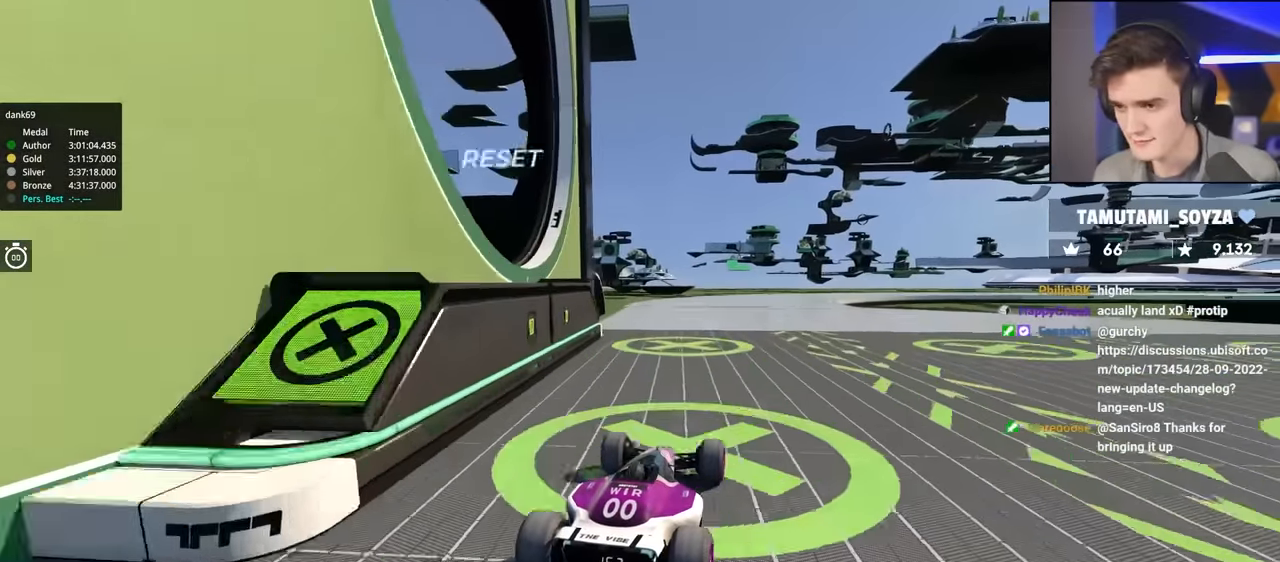
{"keys": ["up"], "events": [[434, "right", "up"]]}
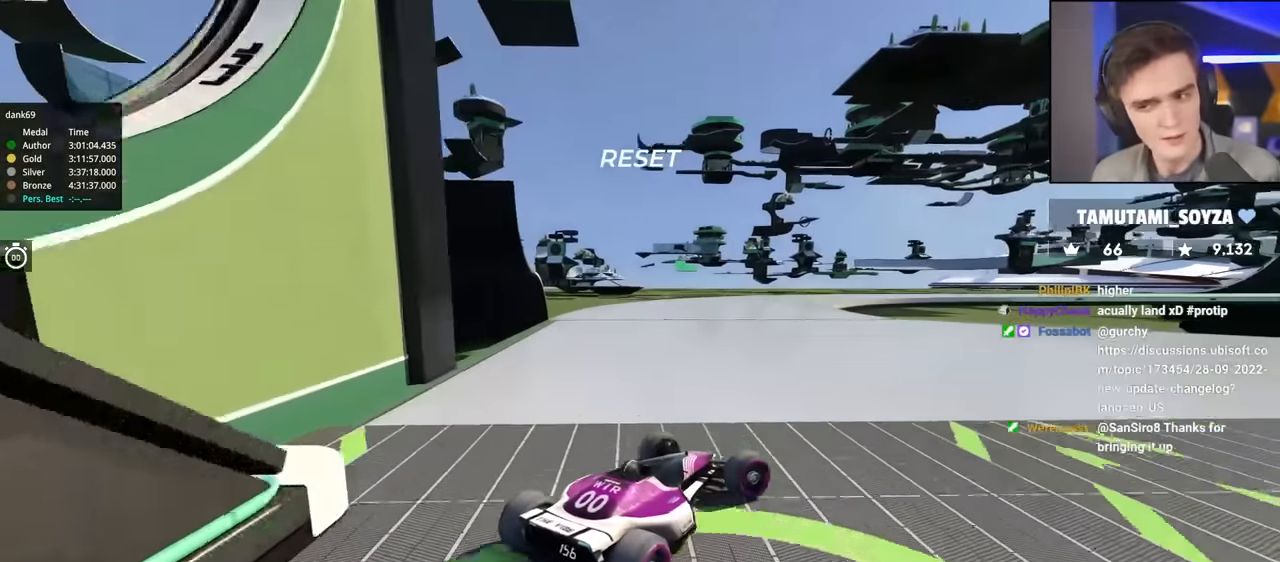
{"keys": ["left", "up"], "events": [[67, "left", "down"]]}
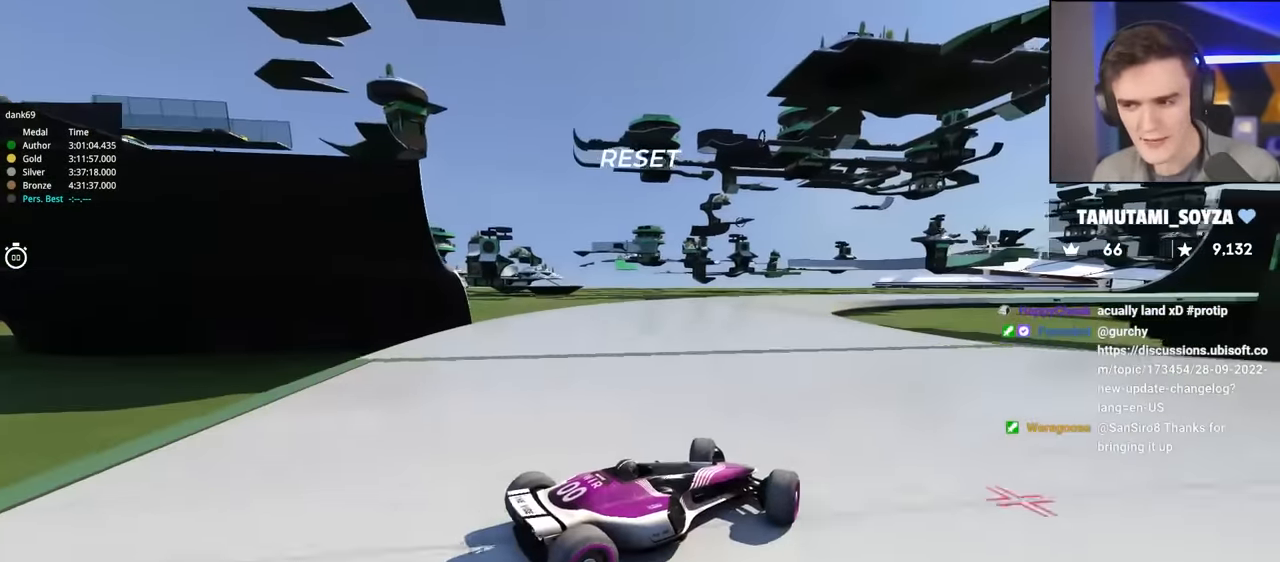
{"keys": ["left", "up"], "events": [[184, "brake", "down"], [267, "brake", "up"]]}
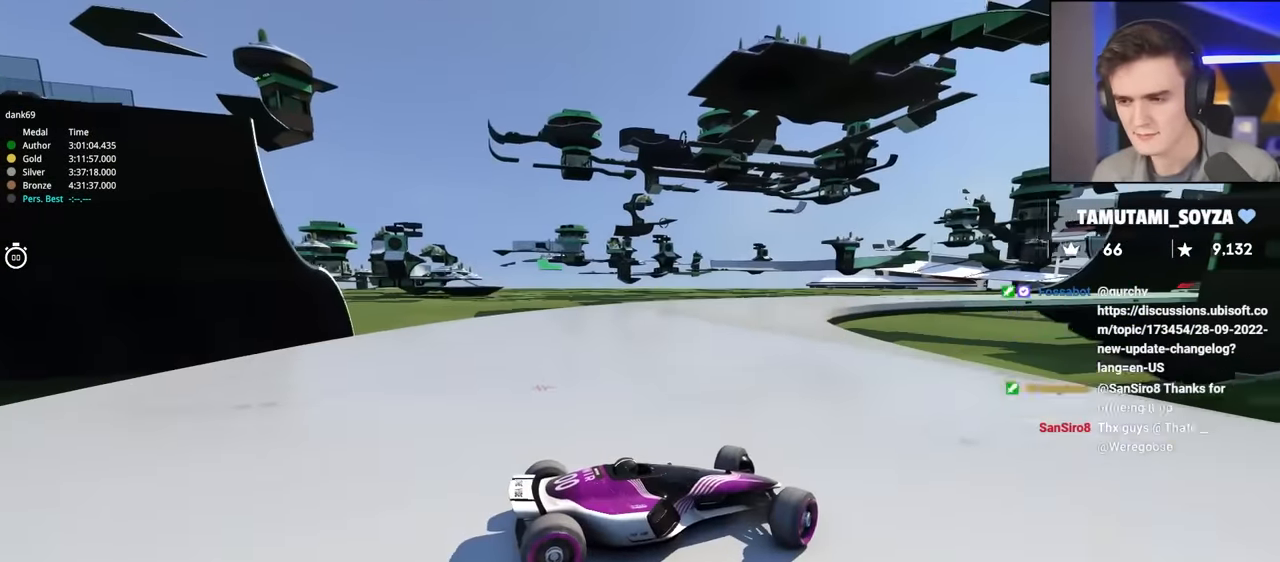
{"keys": ["left", "up"], "events": []}
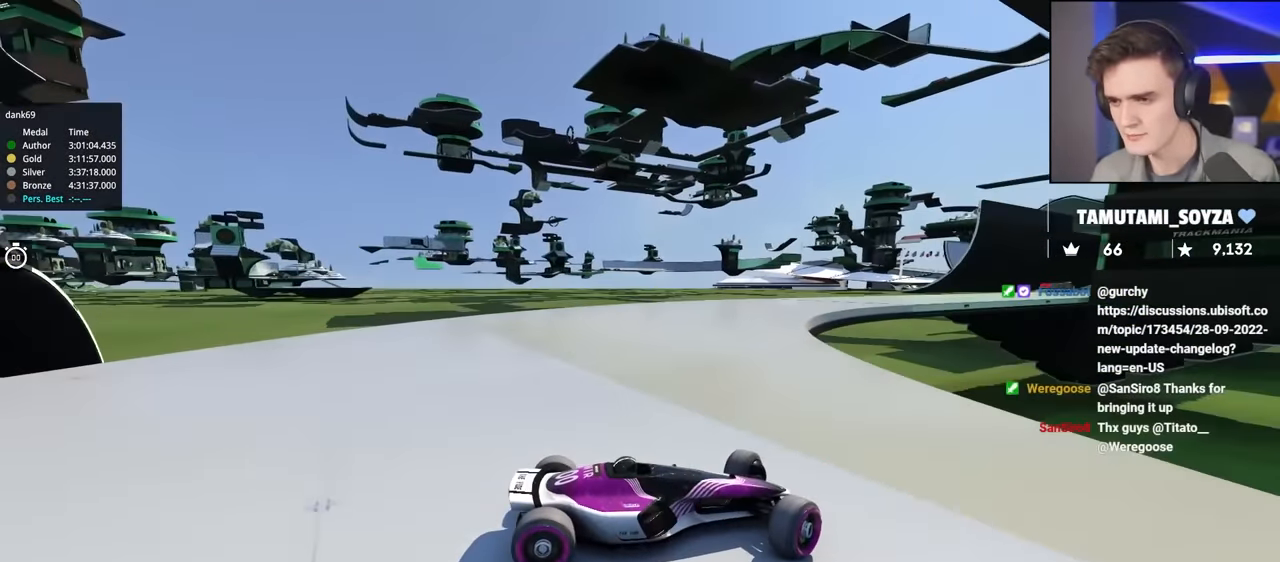
{"keys": ["left", "up"], "events": []}
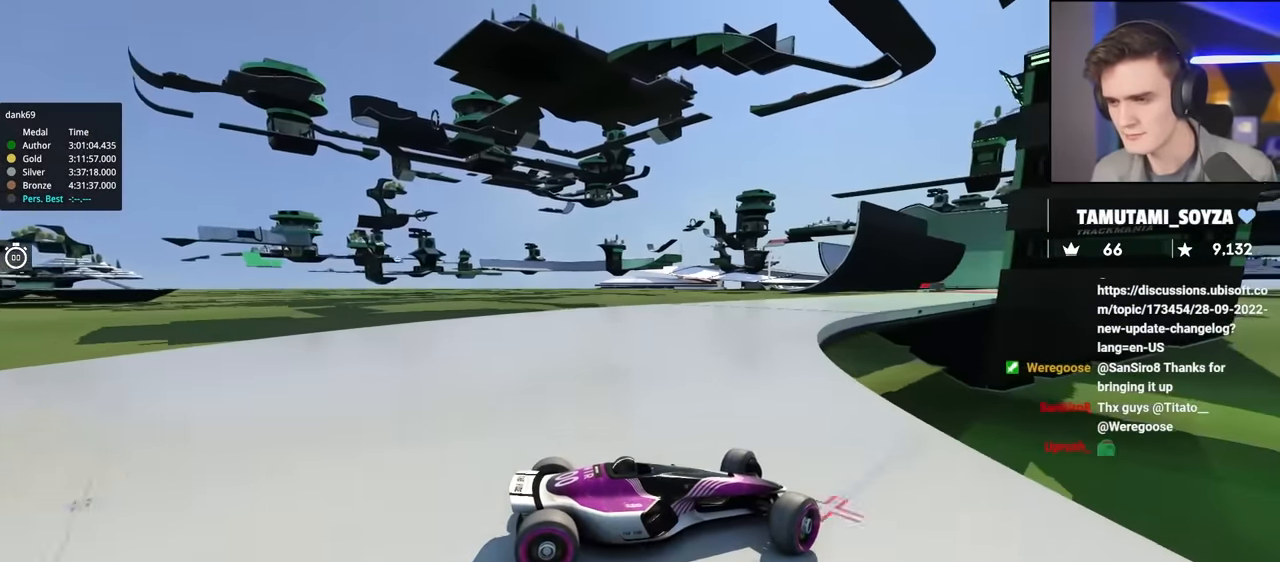
{"keys": ["left", "up"], "events": []}
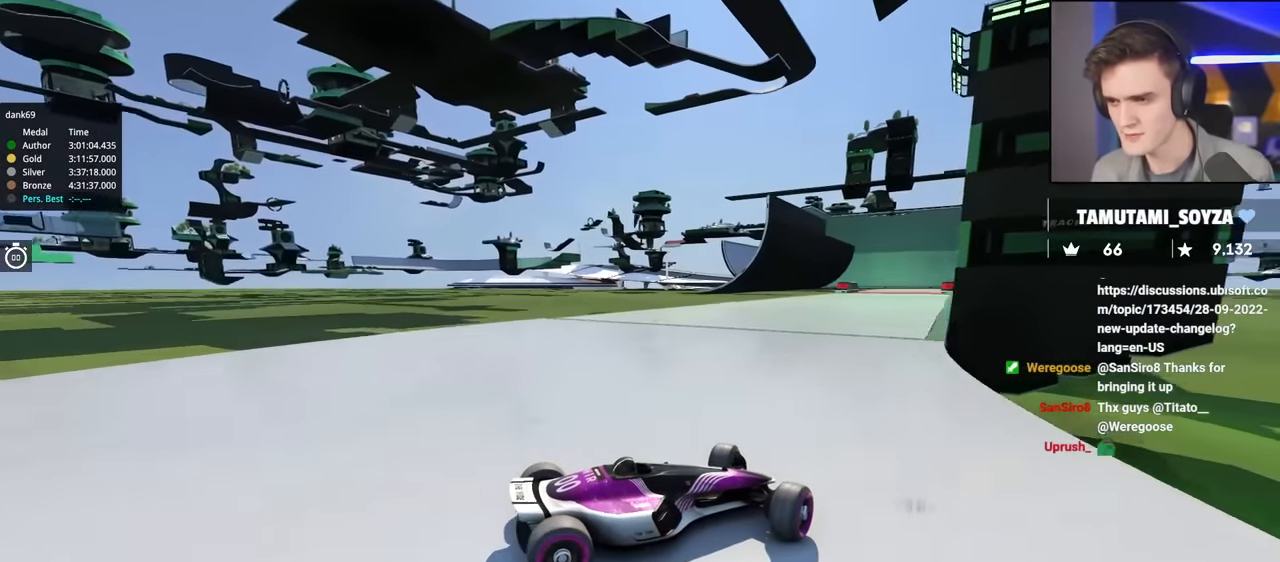
{"keys": ["up"], "events": [[100, "left", "up"]]}
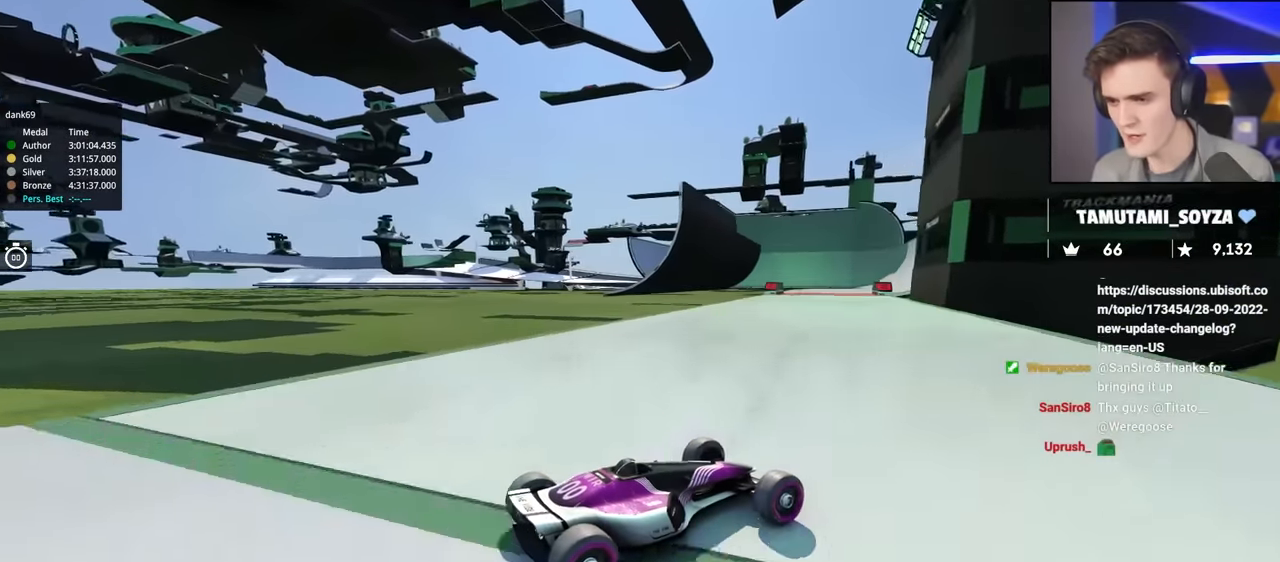
{"keys": ["left", "up"], "events": [[17, "left", "down"], [67, "left", "up"], [484, "left", "down"]]}
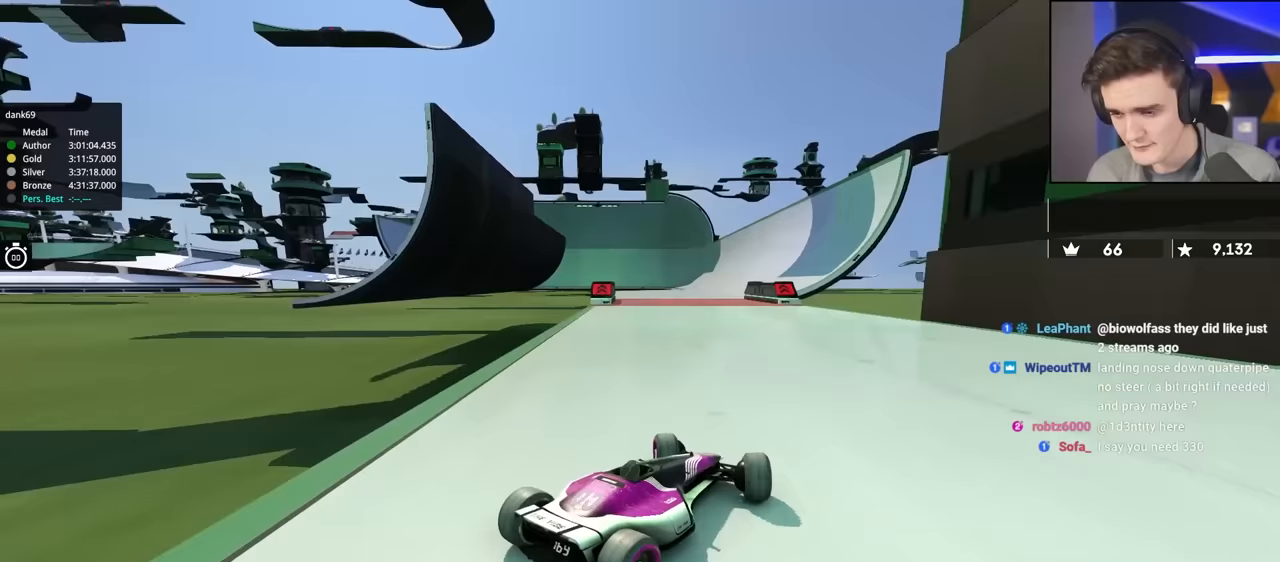
{"keys": ["up"], "events": [[117, "left", "up"], [217, "right", "down"], [300, "right", "up"]]}
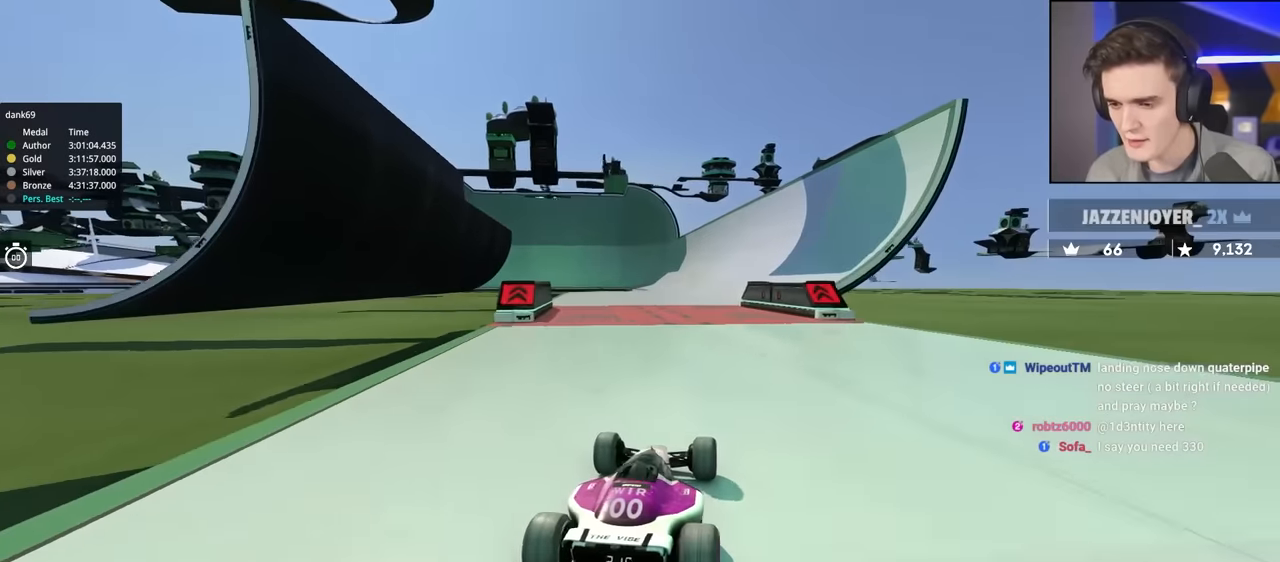
{"keys": ["right", "up"], "events": [[83, "right", "down"], [217, "right", "up"], [500, "right", "down"]]}
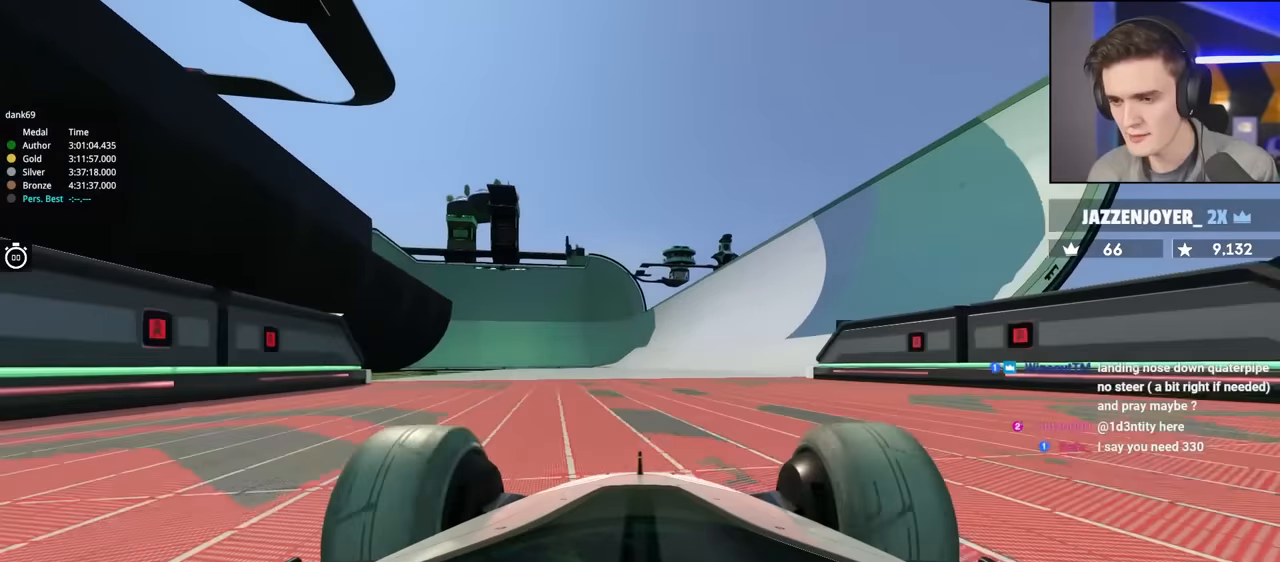
{"keys": ["up"], "events": [[100, "right", "up"]]}
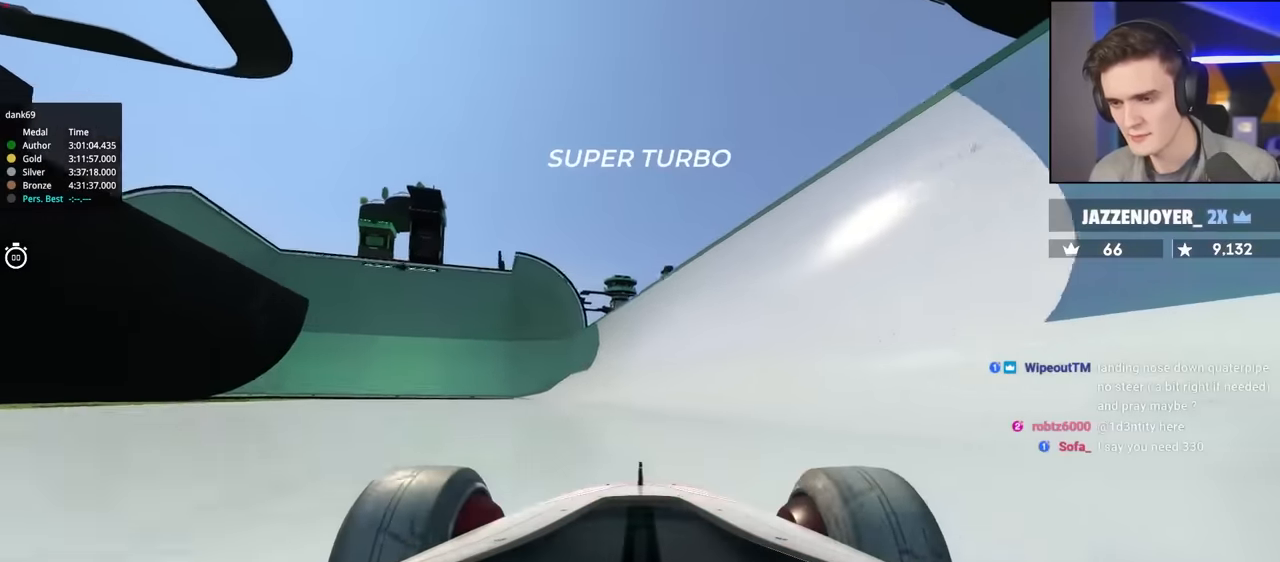
{"keys": ["up"], "events": []}
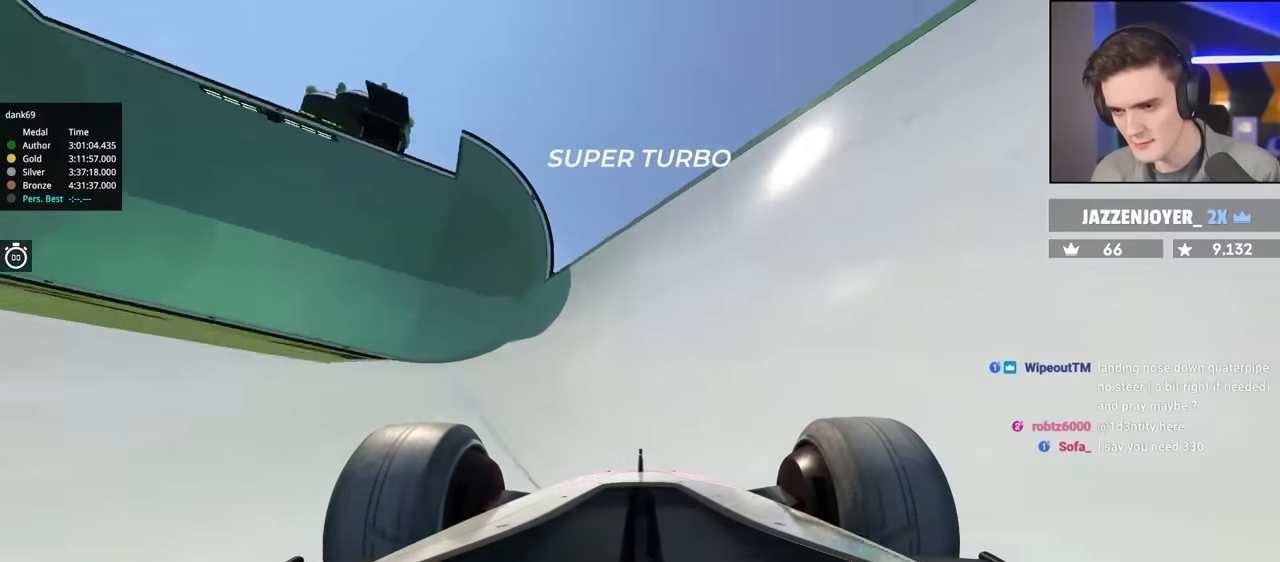
{"keys": ["up"], "events": [[233, "left", "down"], [317, "left", "up"]]}
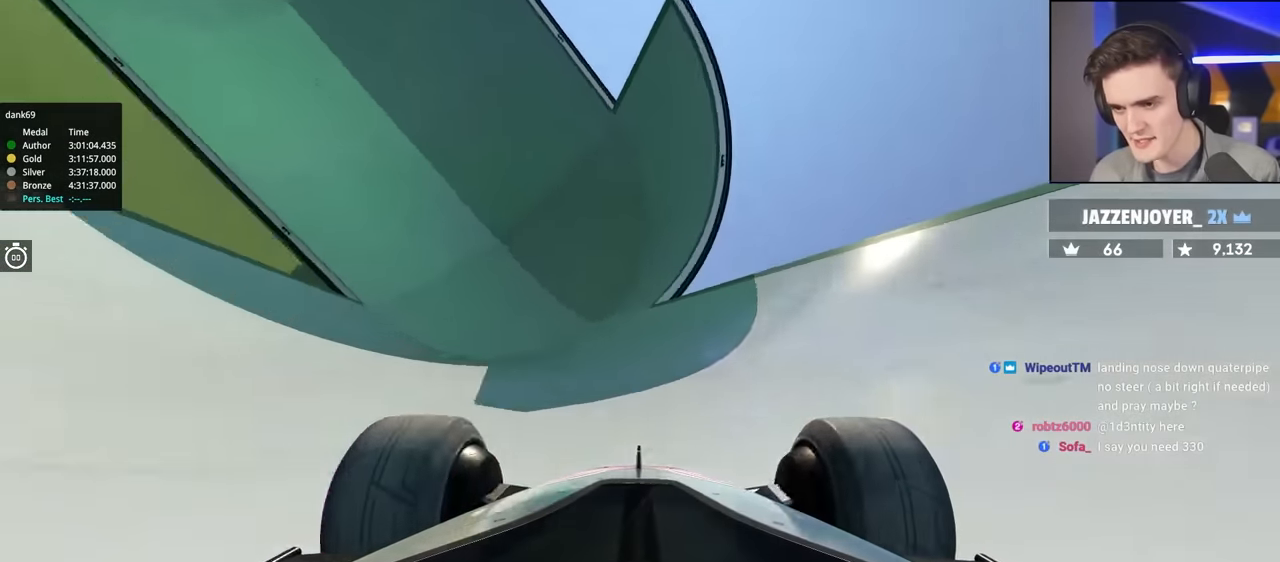
{"keys": ["up"], "events": [[100, "left", "down"], [200, "left", "up"]]}
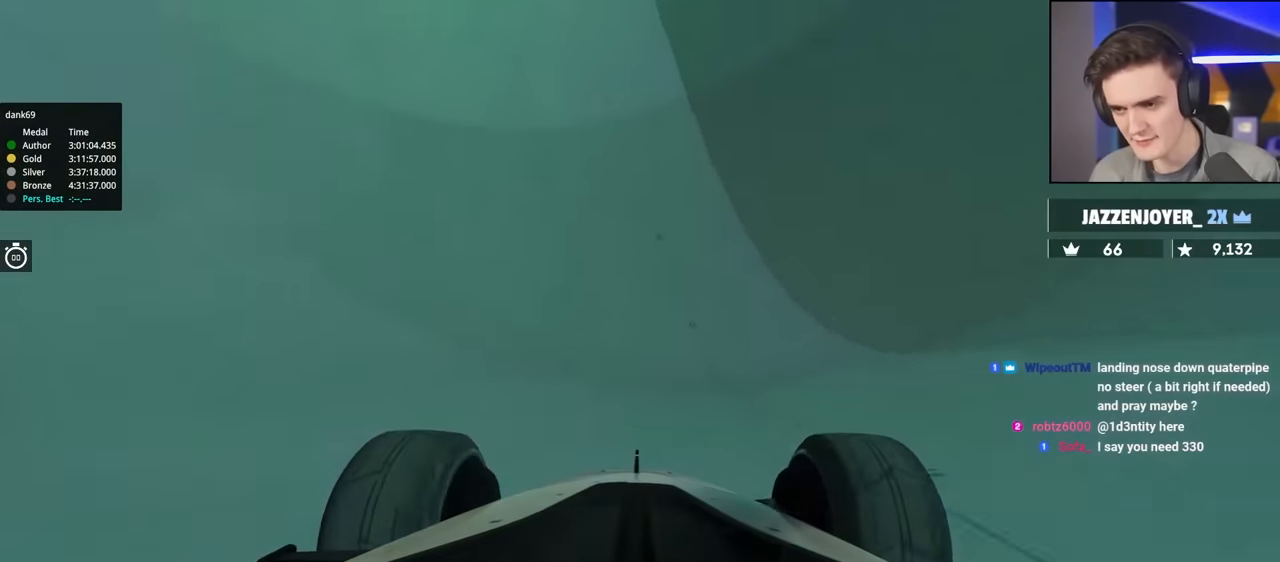
{"keys": ["up"], "events": [[67, "right", "down"], [250, "right", "up"], [400, "right", "down"], [450, "right", "up"]]}
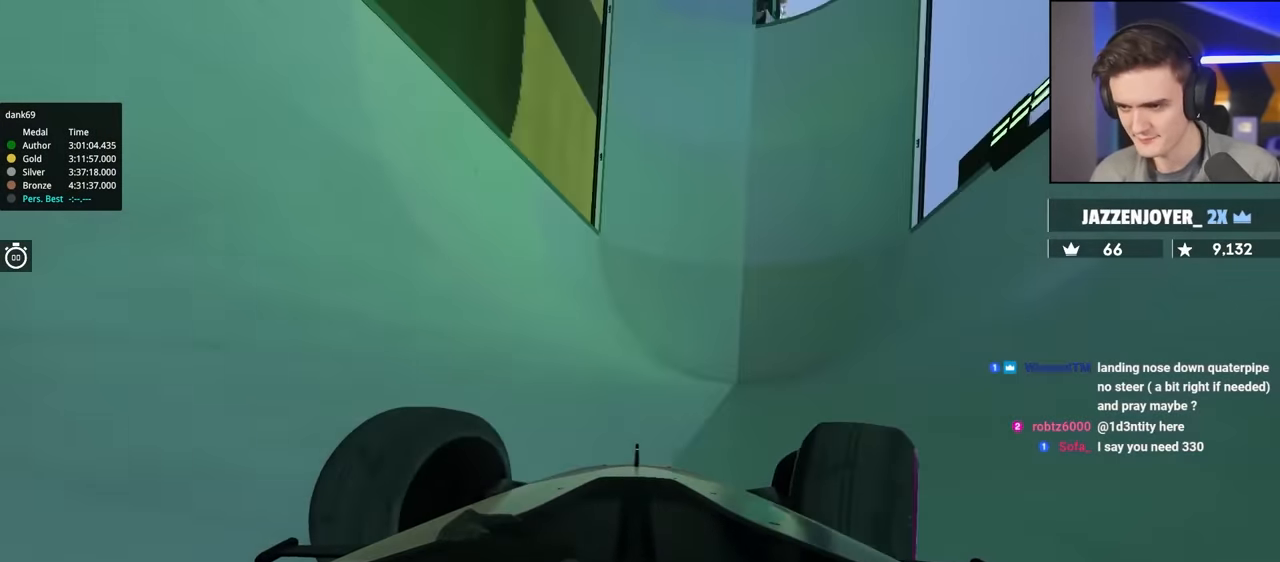
{"keys": ["left", "up"], "events": [[317, "right", "down"], [367, "right", "up"], [417, "left", "down"]]}
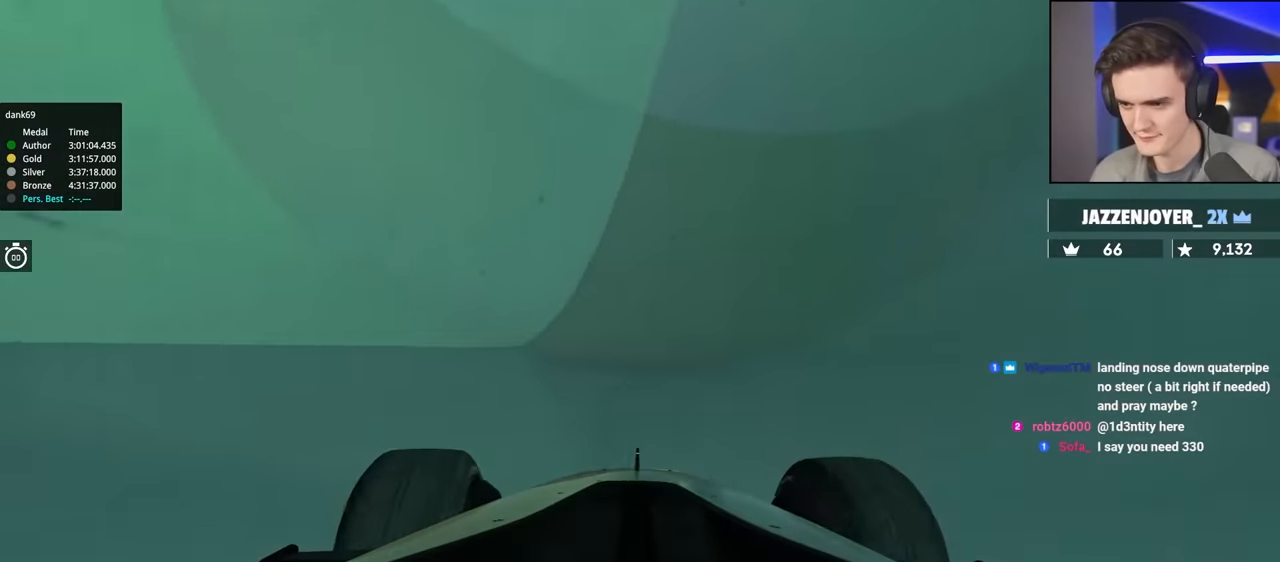
{"keys": ["up"], "events": [[250, "left", "up"], [383, "left", "down"], [467, "left", "up"]]}
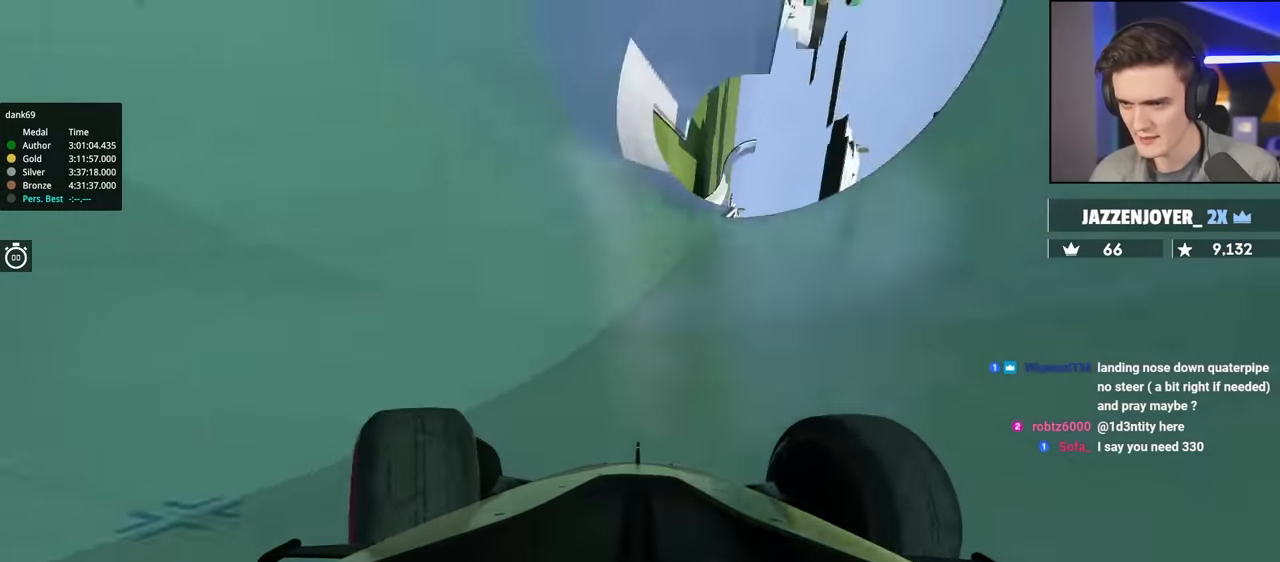
{"keys": ["left", "up"], "events": [[117, "left", "down"], [267, "left", "up"], [450, "left", "down"]]}
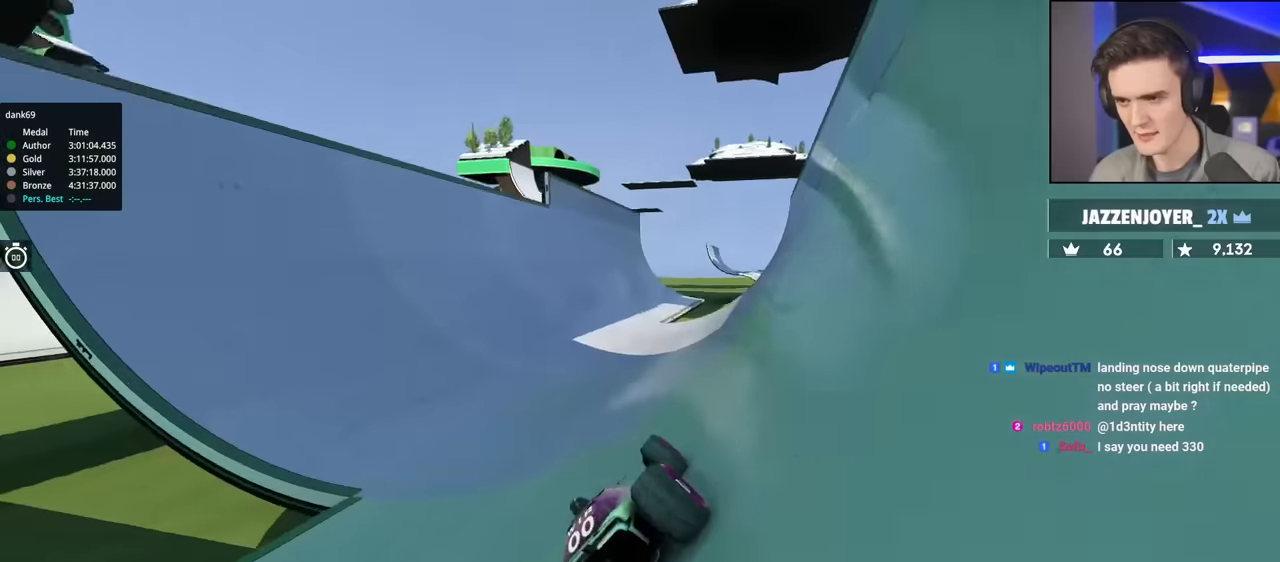
{"keys": ["up"], "events": [[33, "left", "up"], [316, "left", "down"], [466, "left", "up"]]}
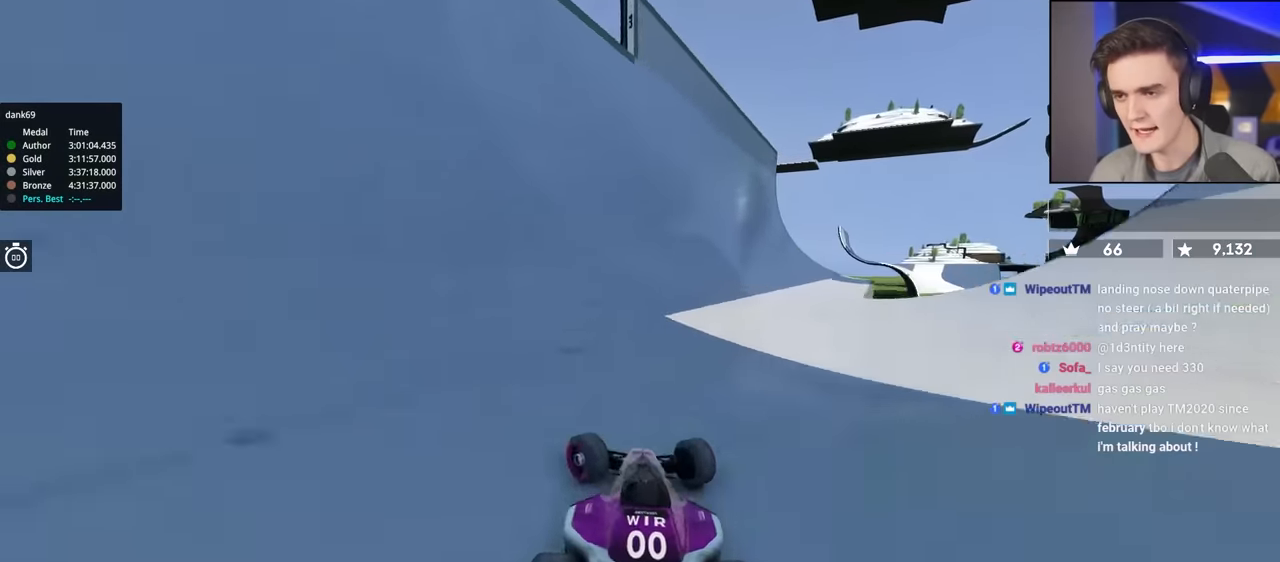
{"keys": ["up"], "events": [[333, "right", "down"], [383, "right", "up"]]}
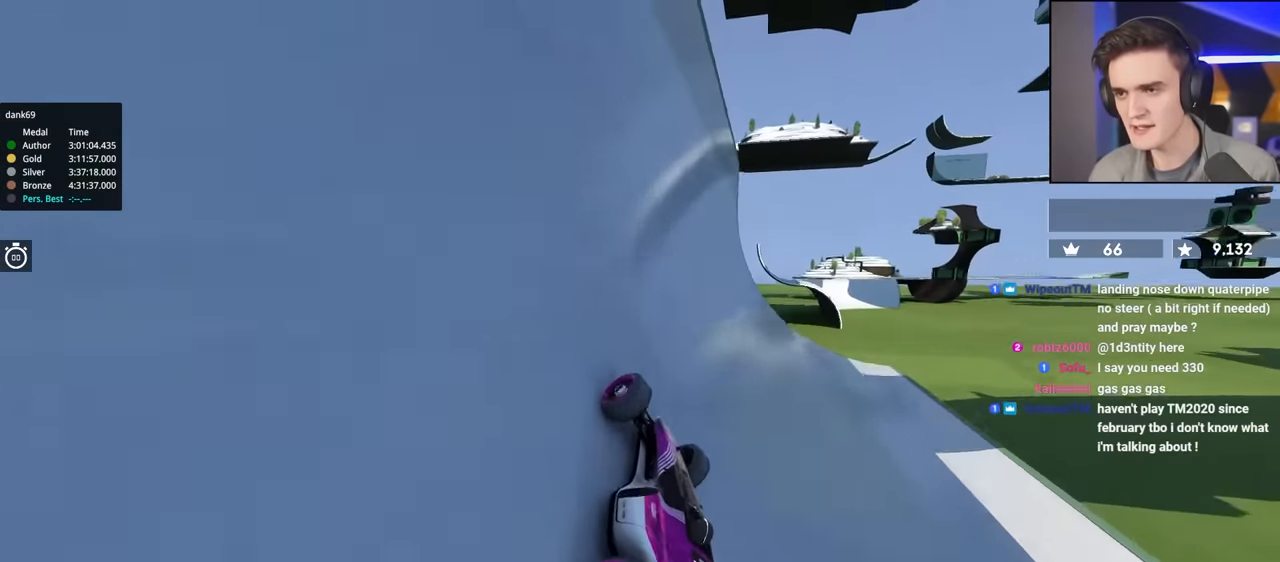
{"keys": ["left", "up"], "events": [[16, "right", "down"], [166, "right", "up"], [300, "left", "down"]]}
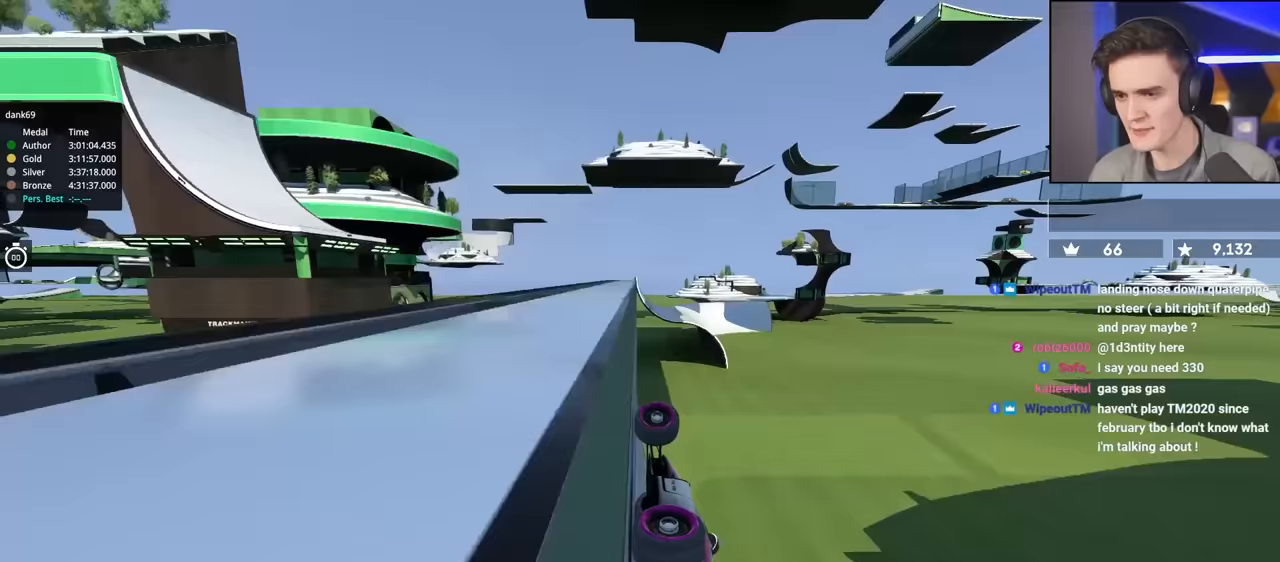
{"keys": ["left", "up"], "events": [[316, "left", "up"], [416, "left", "down"]]}
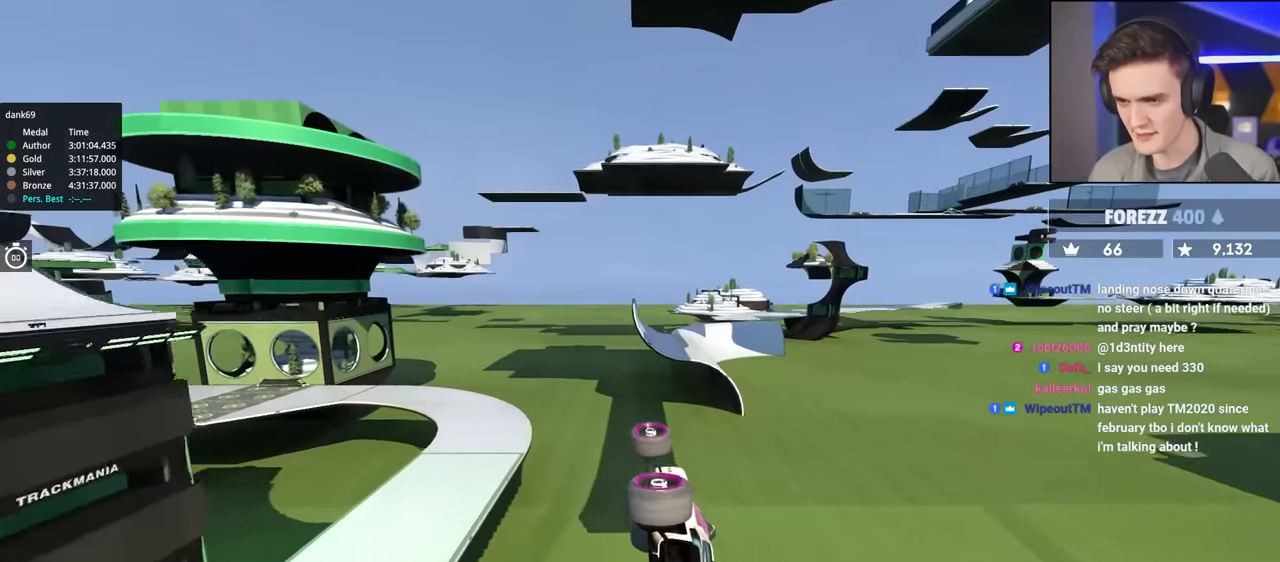
{"keys": ["left", "up"], "events": []}
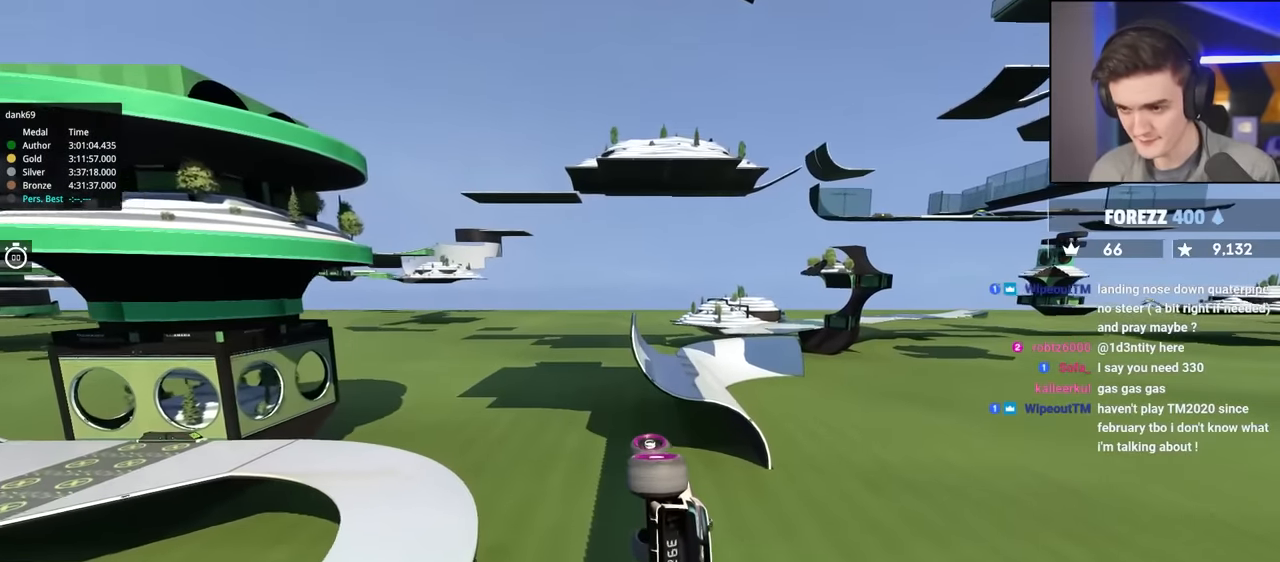
{"keys": ["left", "up"], "events": []}
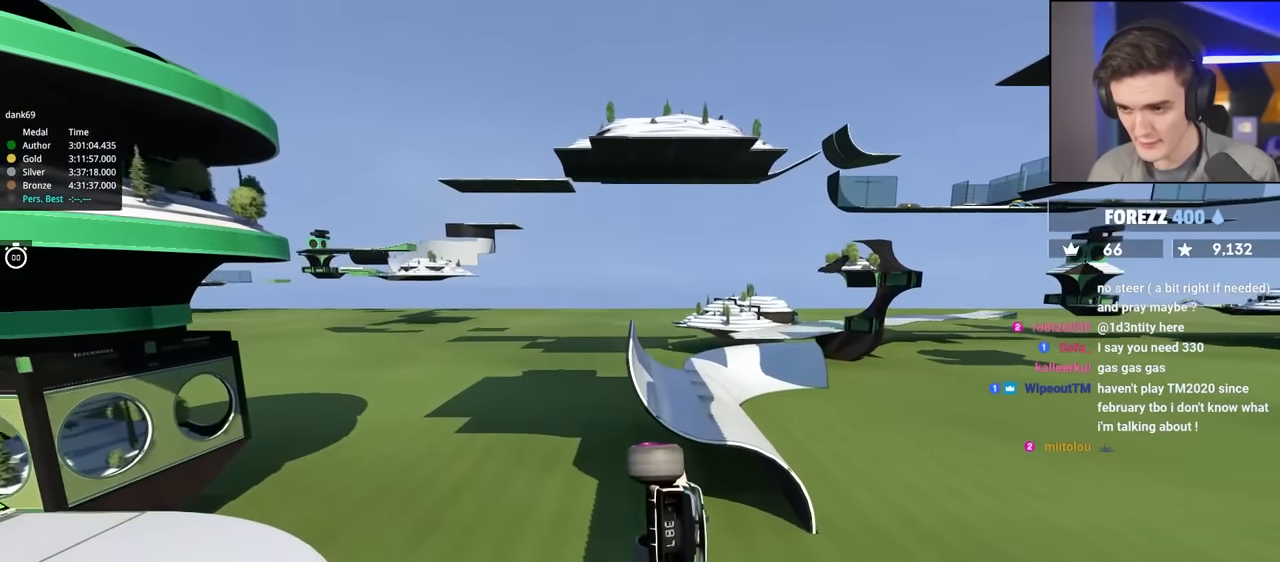
{"keys": ["left", "up"], "events": []}